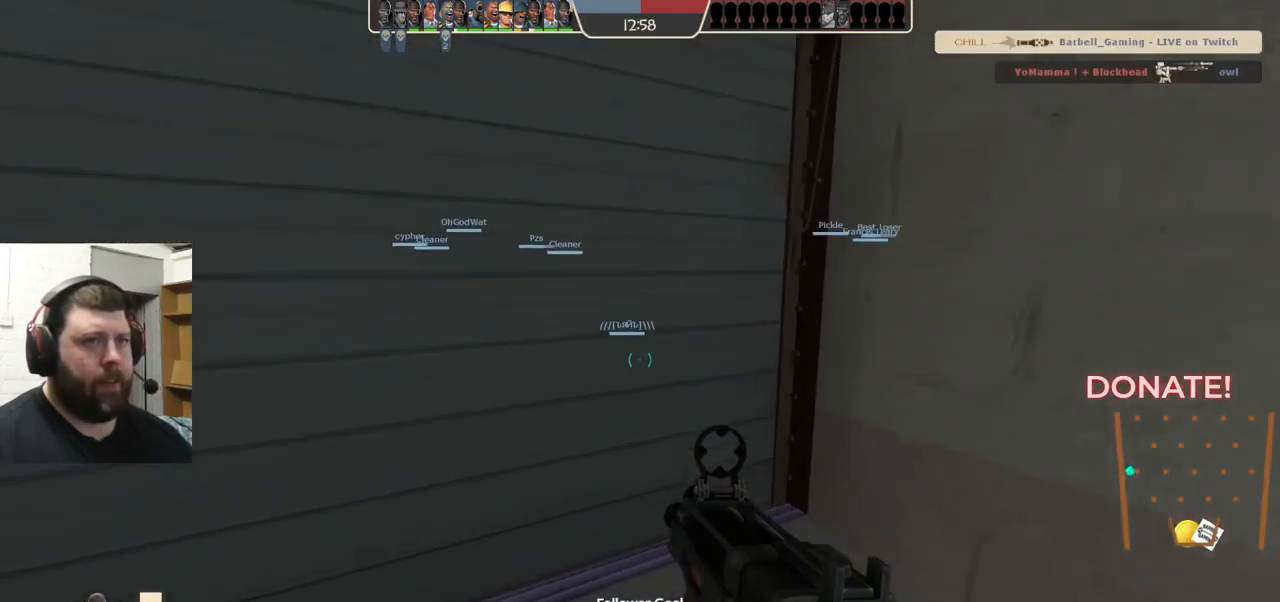
Gameplay with a controller (PlayStation layout); each line is a JSON object with the inputs held at the frame after it. "events" lists button and stick changes between this image and that frame as [ms after this image, input, new state], when the widget could be followed in between. Not read: L1 R1 R3.
{"buttons": [], "left_stick": "up-right", "right_stick": "center", "events": [[17, "right_stick", "center"], [433, "left_stick", "up-right"]]}
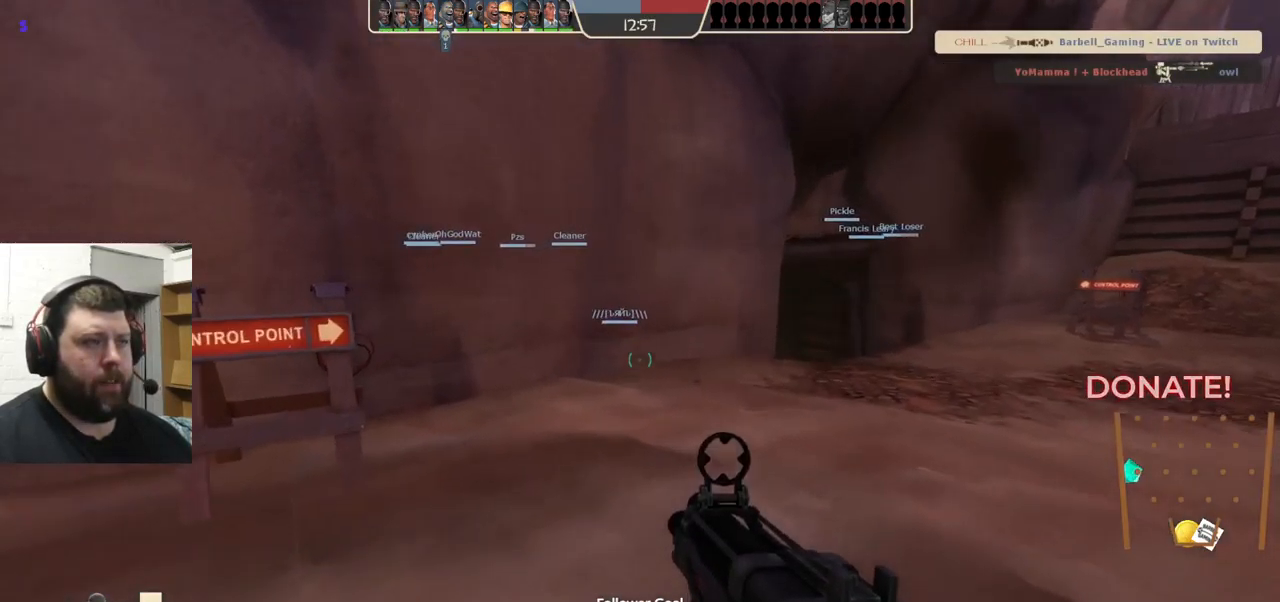
{"buttons": [], "left_stick": "up-right", "right_stick": "center", "events": []}
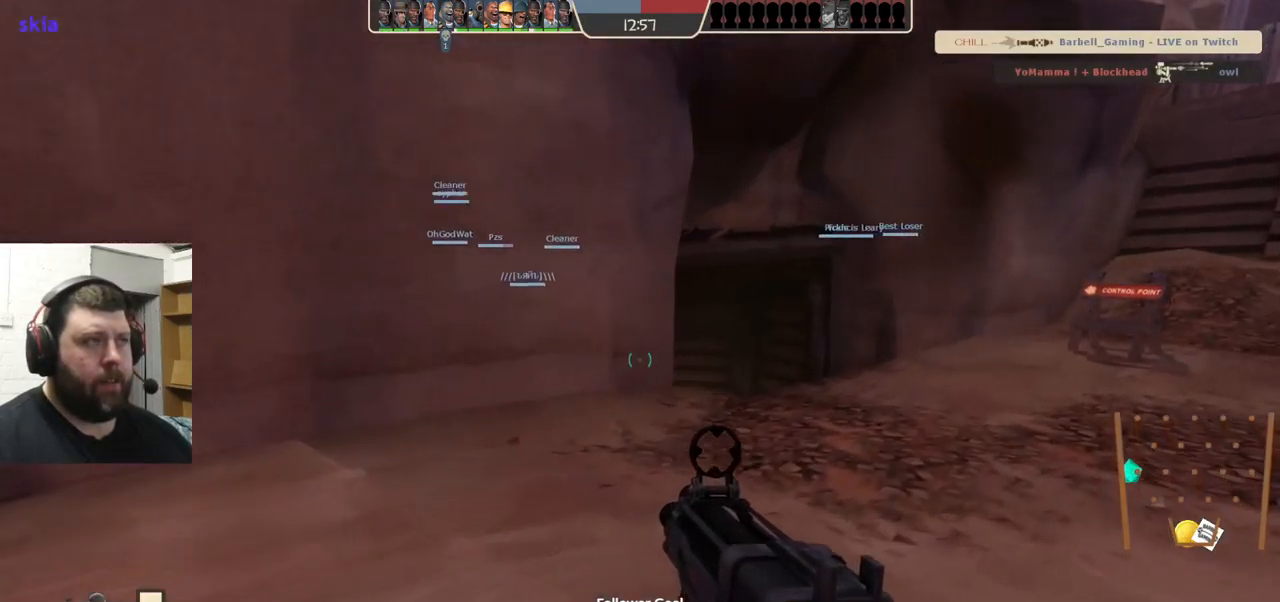
{"buttons": [], "left_stick": "right", "right_stick": "center", "events": [[217, "right_stick", "left"], [267, "left_stick", "right"], [467, "right_stick", "center"]]}
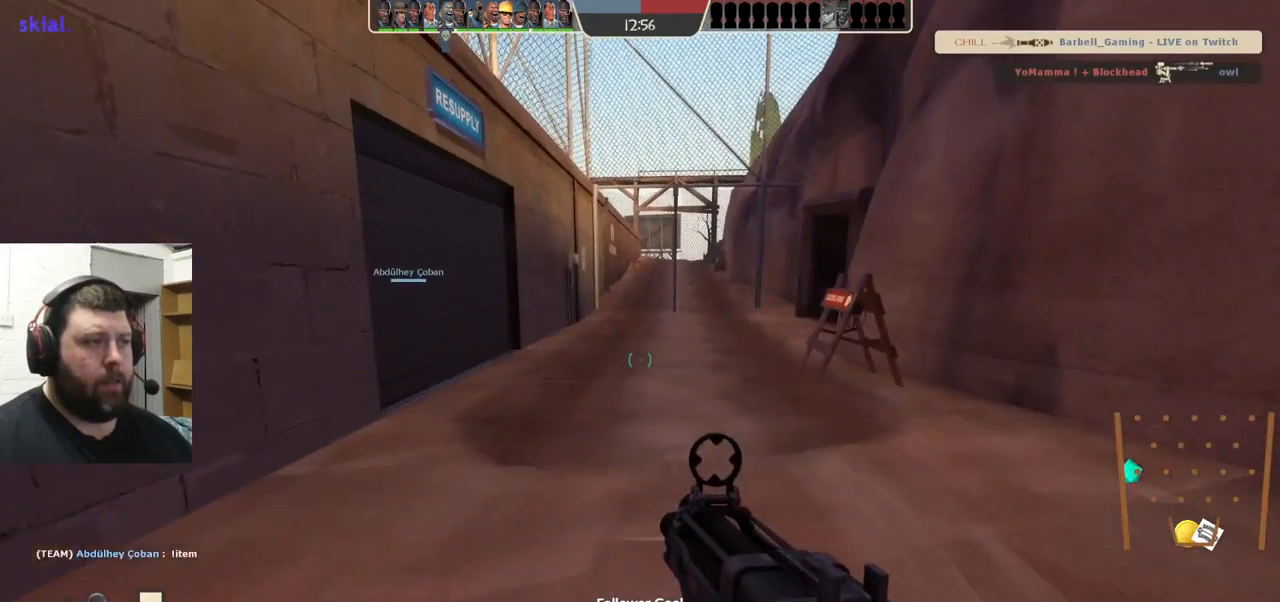
{"buttons": [], "left_stick": "up-right", "right_stick": "center", "events": [[200, "right_stick", "right"], [300, "left_stick", "up-right"], [417, "right_stick", "center"]]}
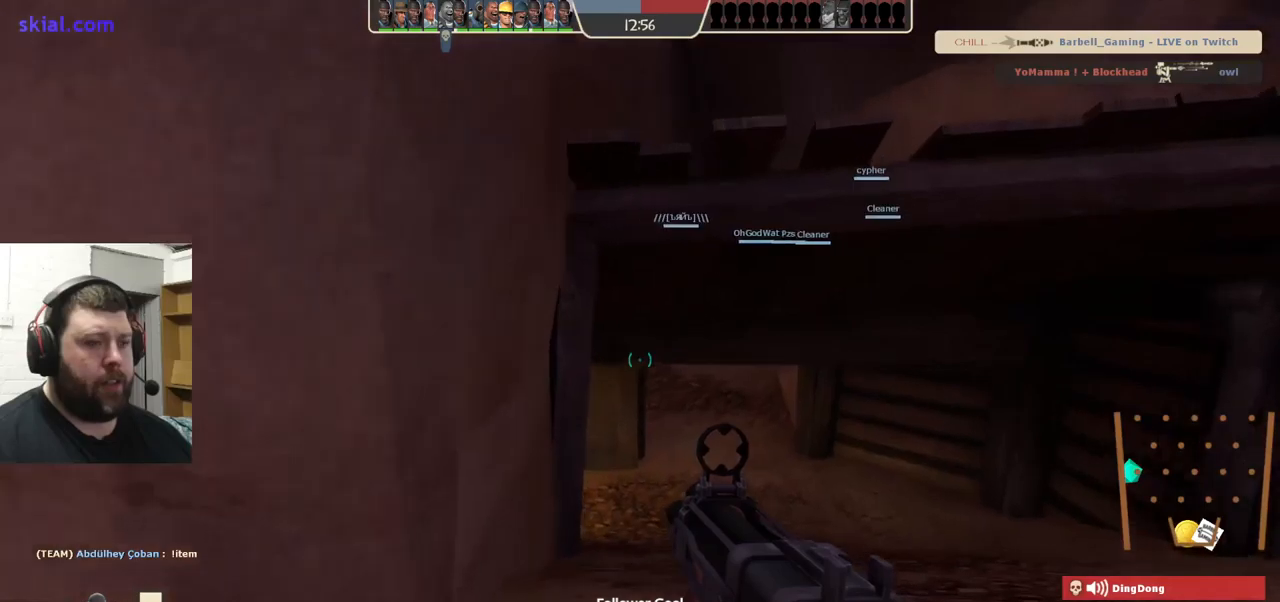
{"buttons": [], "left_stick": "up-right", "right_stick": "center", "events": []}
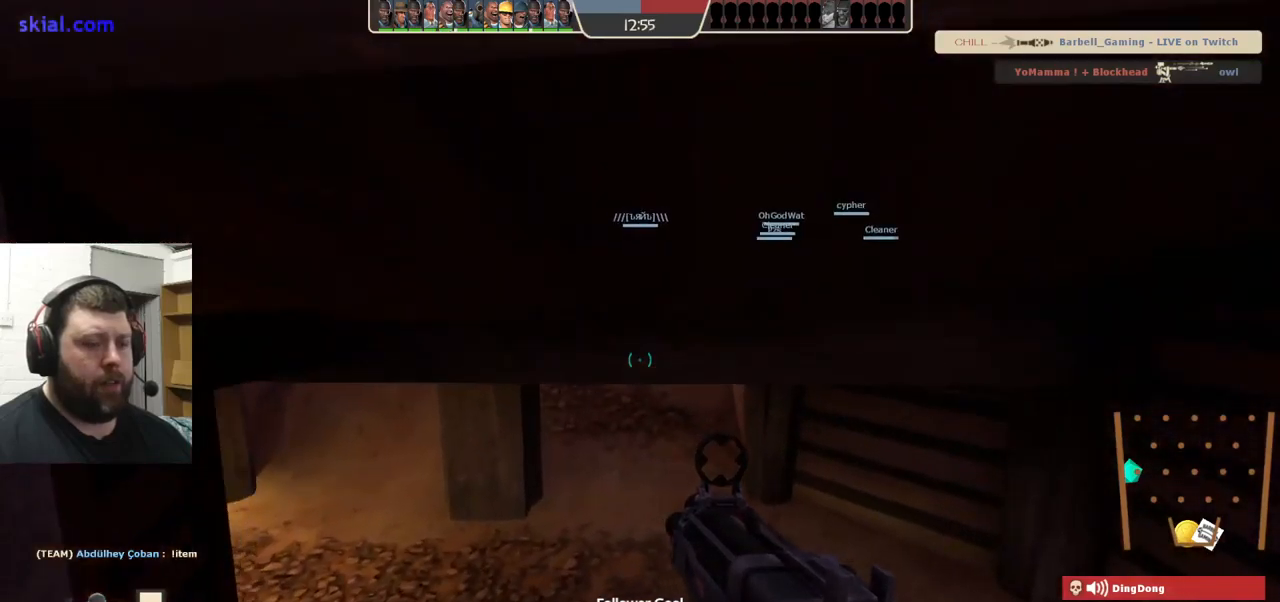
{"buttons": [], "left_stick": "up-right", "right_stick": "center", "events": [[33, "left_stick", "up"], [300, "right_stick", "left"], [350, "left_stick", "up-right"], [467, "right_stick", "center"]]}
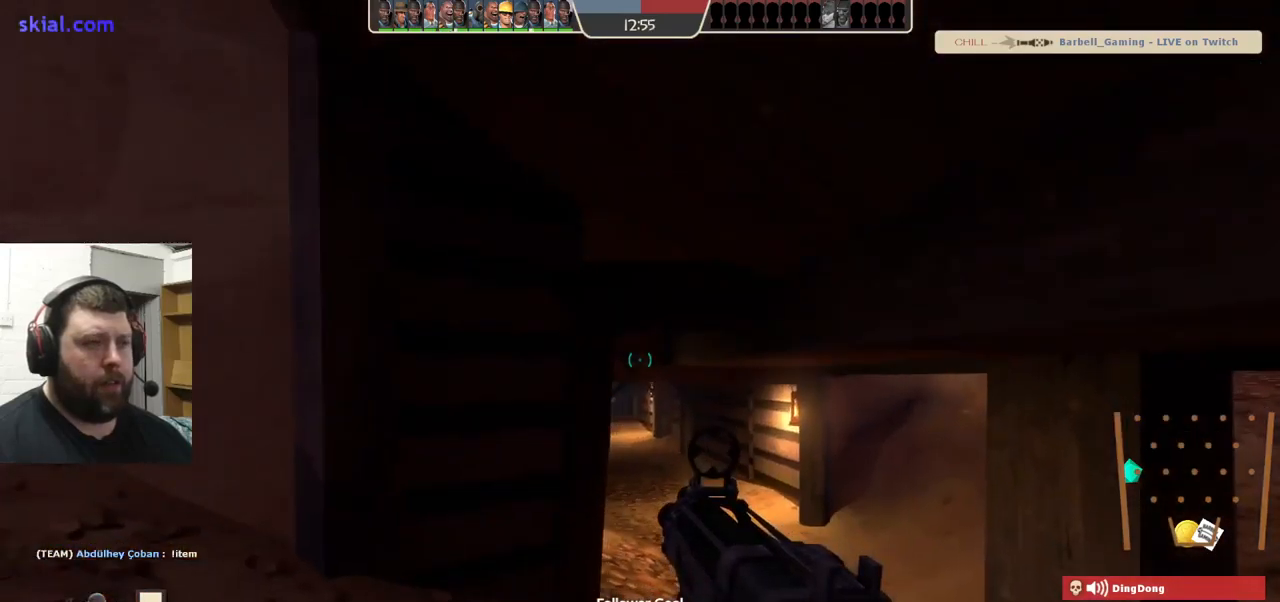
{"buttons": [], "left_stick": "up-right", "right_stick": "center", "events": [[283, "right_stick", "right"], [467, "right_stick", "center"]]}
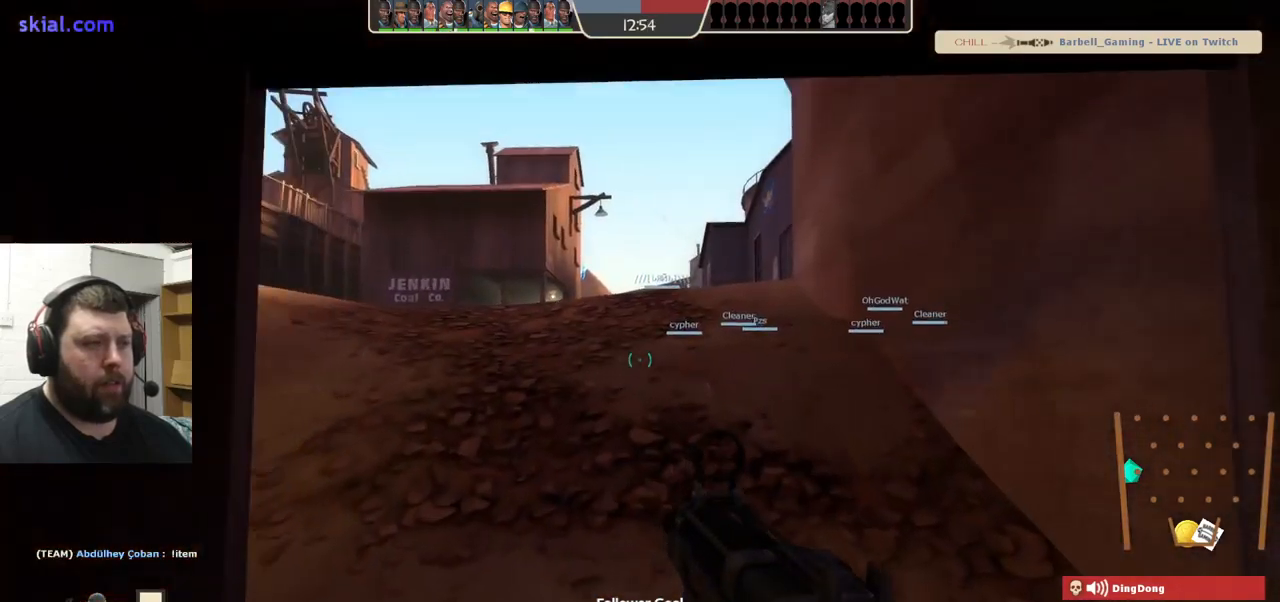
{"buttons": [], "left_stick": "up", "right_stick": "center", "events": [[283, "left_stick", "up"]]}
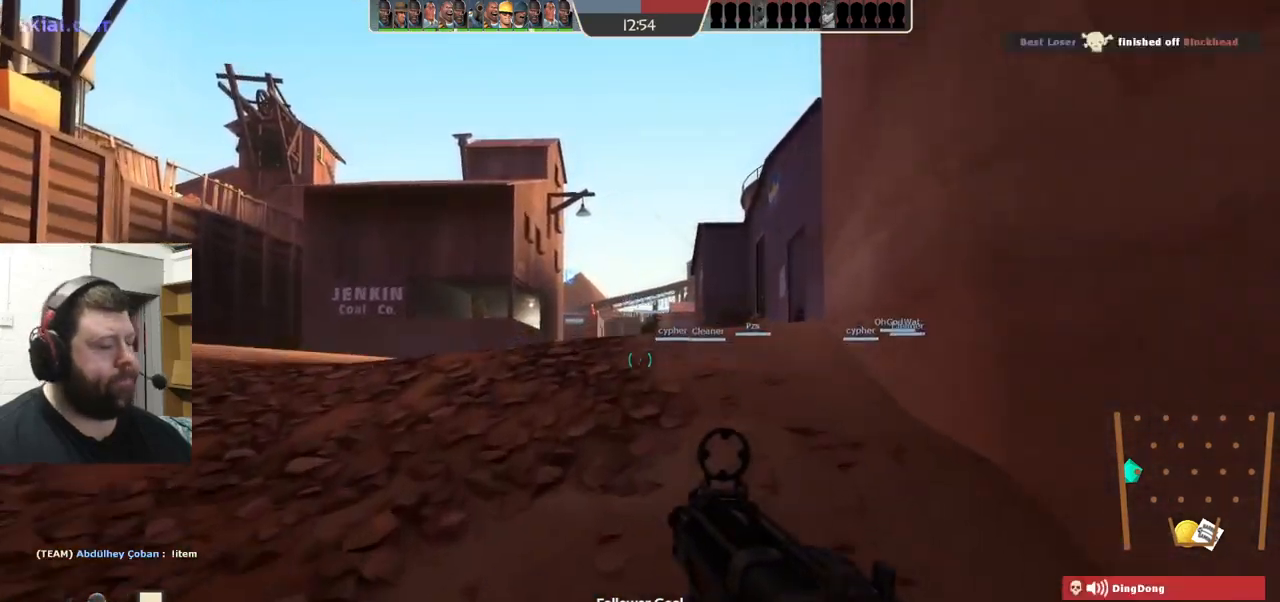
{"buttons": [], "left_stick": "up", "right_stick": "center", "events": []}
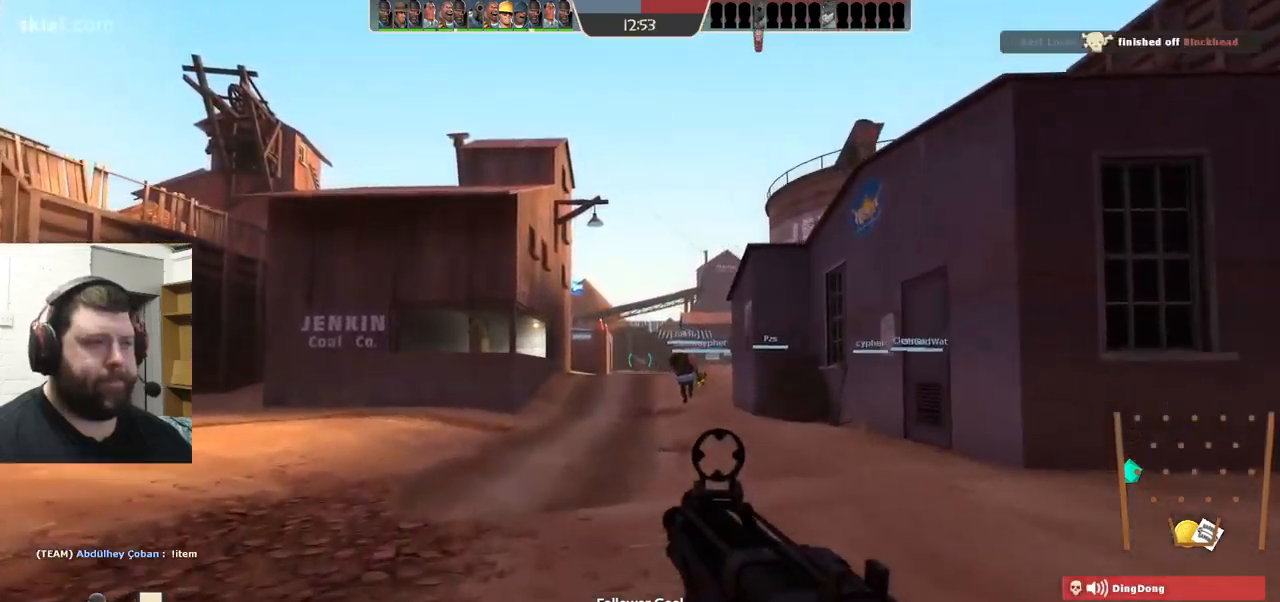
{"buttons": [], "left_stick": "up", "right_stick": "right", "events": [[450, "right_stick", "right"]]}
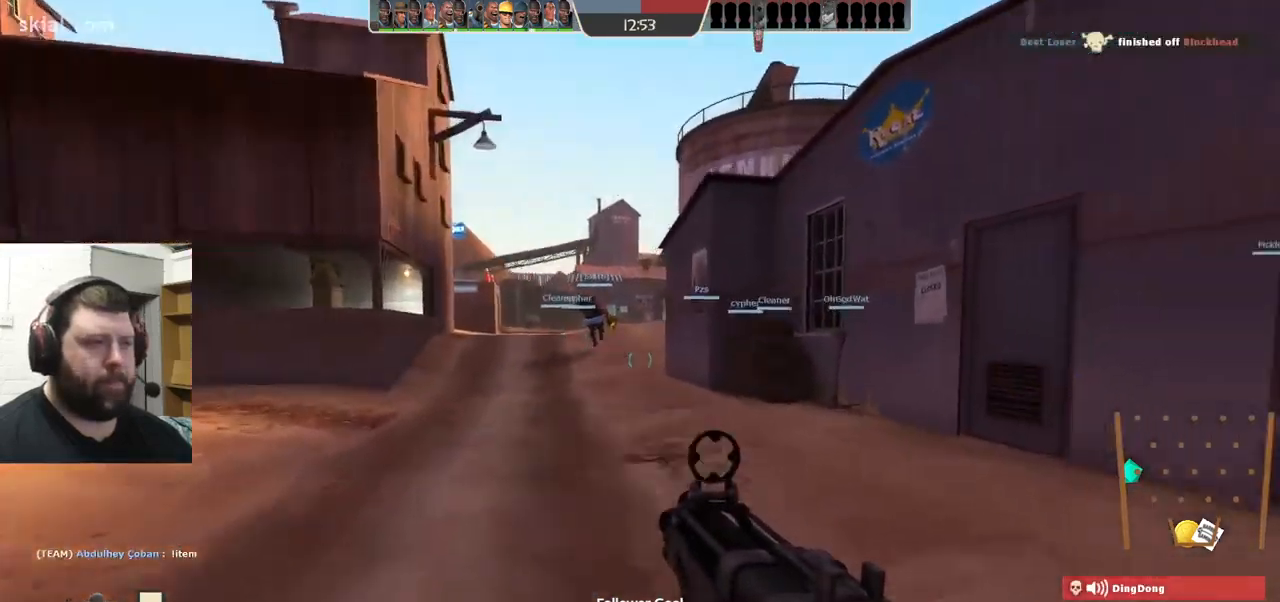
{"buttons": [], "left_stick": "up", "right_stick": "center", "events": [[17, "right_stick", "center"]]}
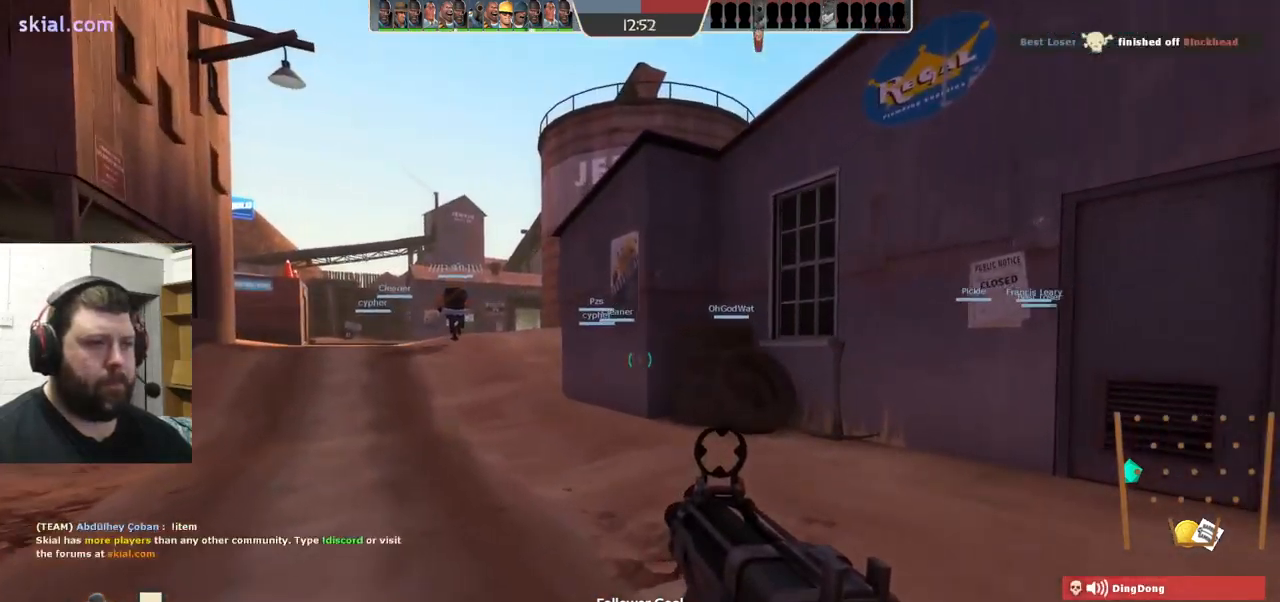
{"buttons": [], "left_stick": "up-left", "right_stick": "right", "events": [[333, "left_stick", "up-left"], [500, "right_stick", "right"]]}
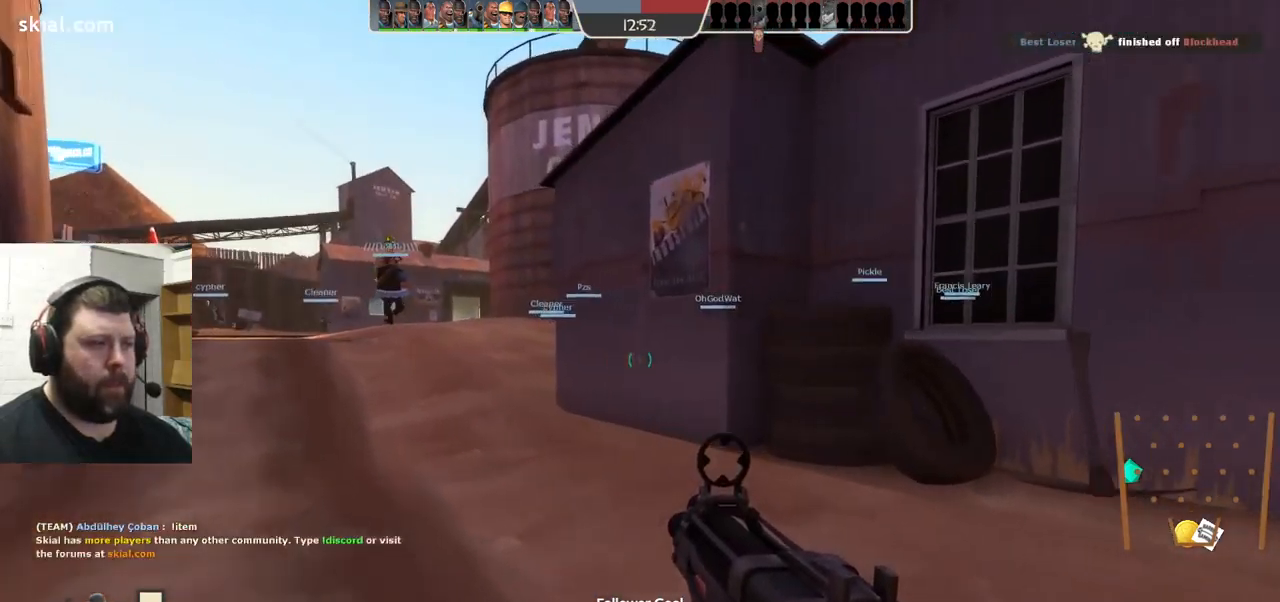
{"buttons": [], "left_stick": "left", "right_stick": "center", "events": [[133, "left_stick", "down-left"], [217, "right_stick", "center"], [467, "left_stick", "left"]]}
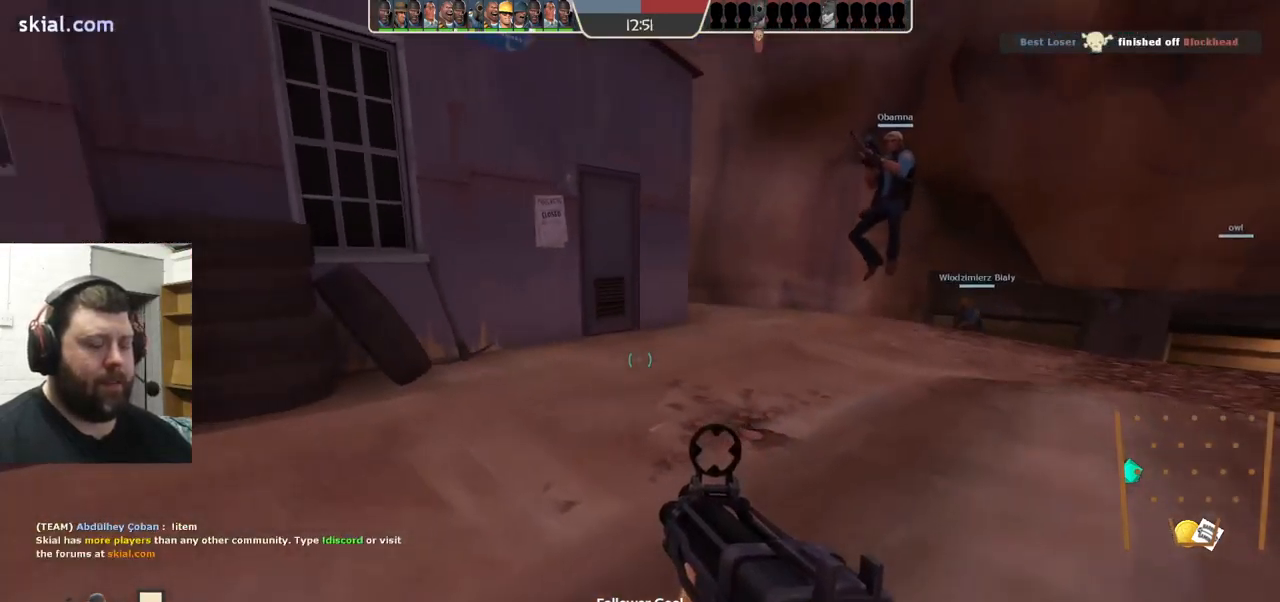
{"buttons": [], "left_stick": "up-left", "right_stick": "center", "events": [[133, "right_stick", "left"], [167, "left_stick", "up-left"], [317, "right_stick", "center"]]}
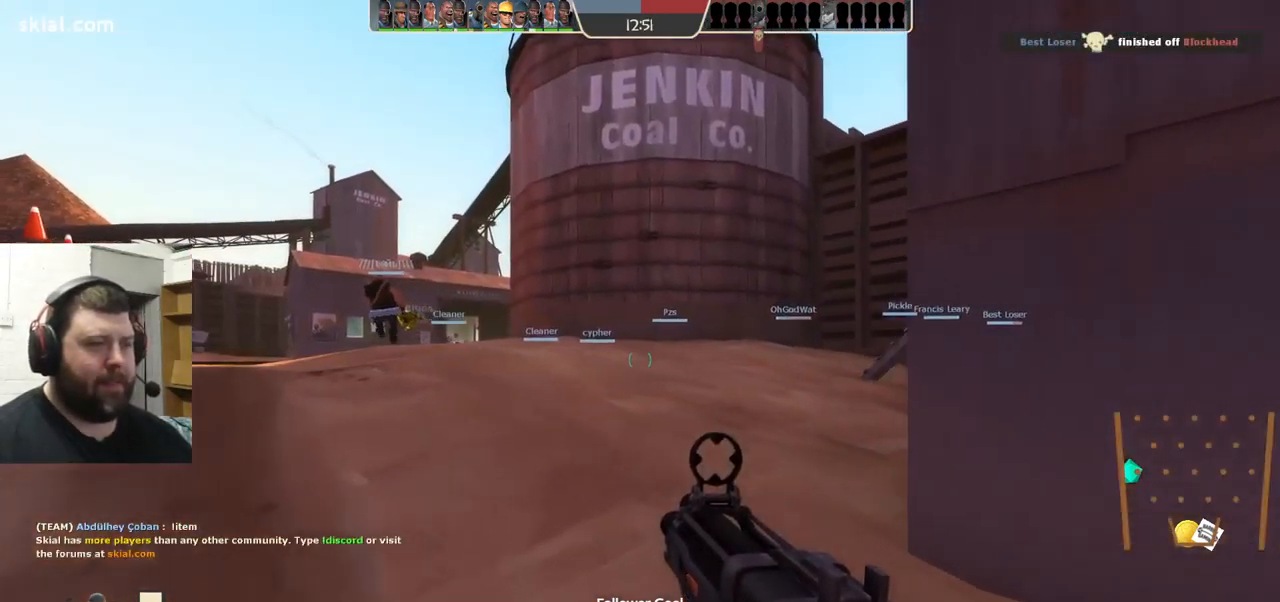
{"buttons": [], "left_stick": "up", "right_stick": "center", "events": [[17, "right_stick", "left"], [100, "left_stick", "up"], [100, "right_stick", "center"]]}
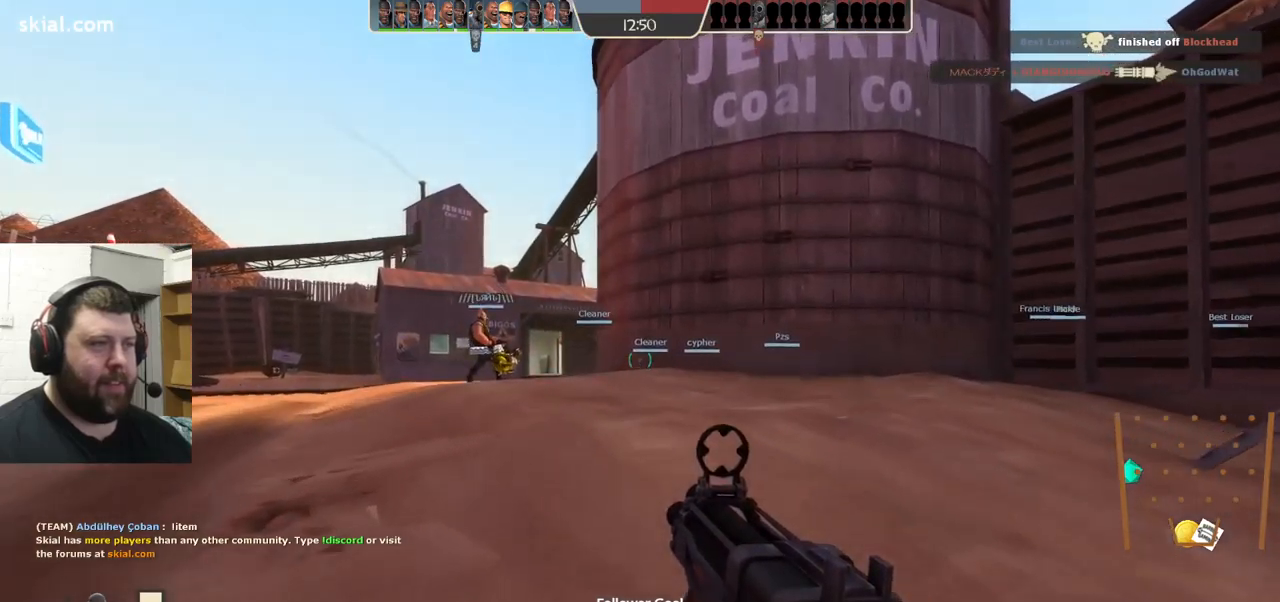
{"buttons": [], "left_stick": "up", "right_stick": "center", "events": [[200, "right_stick", "left"], [300, "right_stick", "center"]]}
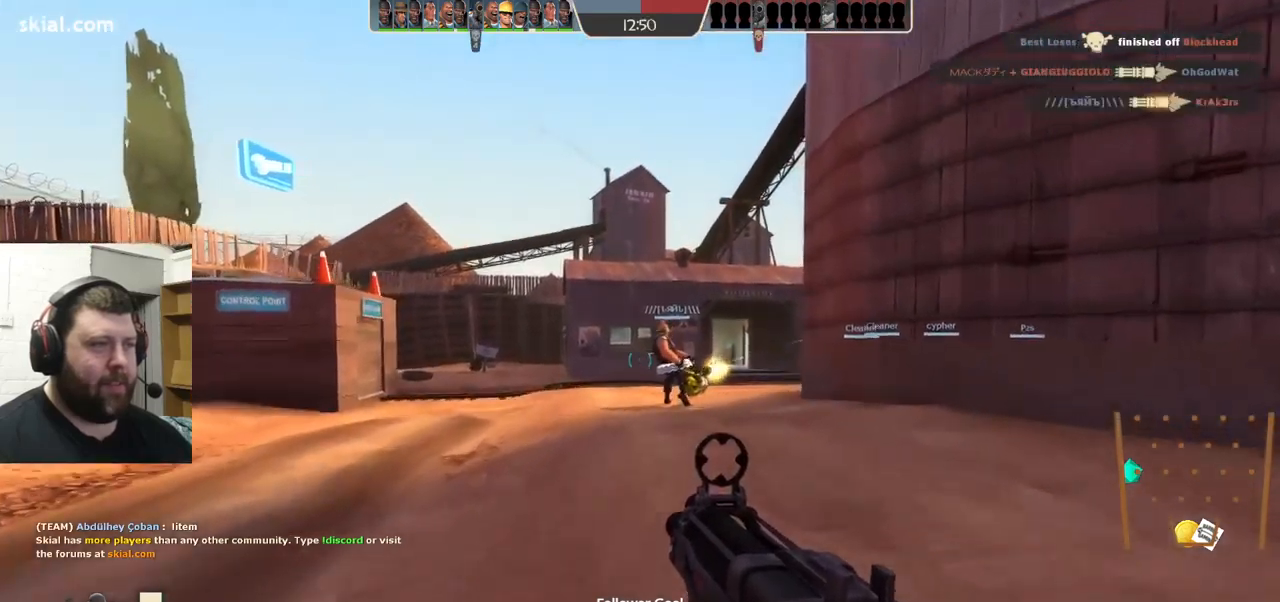
{"buttons": [], "left_stick": "up", "right_stick": "center", "events": []}
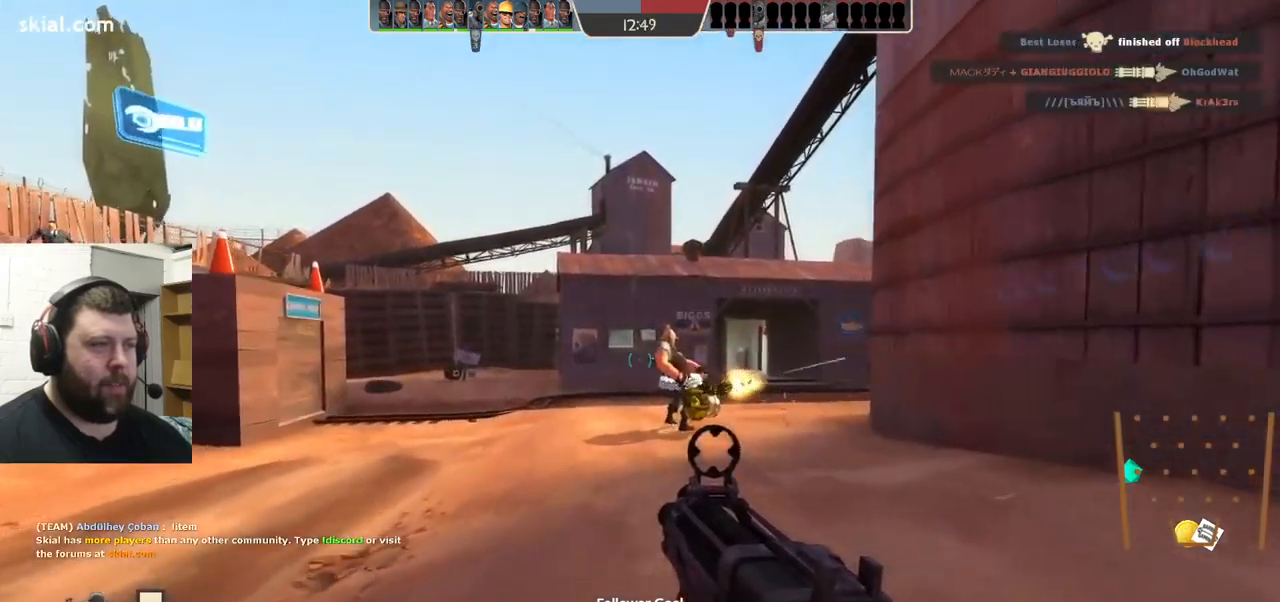
{"buttons": [], "left_stick": "up-right", "right_stick": "right", "events": [[17, "left_stick", "up-right"], [34, "right_stick", "left"], [184, "right_stick", "center"], [384, "right_stick", "right"]]}
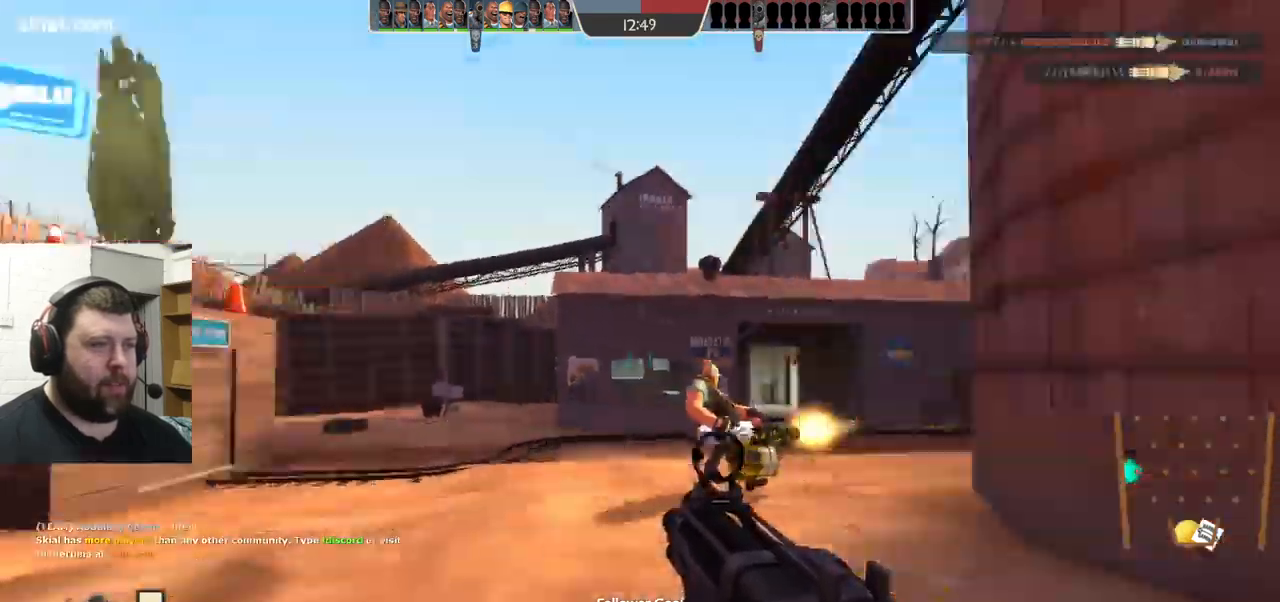
{"buttons": [], "left_stick": "up", "right_stick": "right", "events": [[34, "left_stick", "up"], [34, "right_stick", "center"], [500, "right_stick", "right"]]}
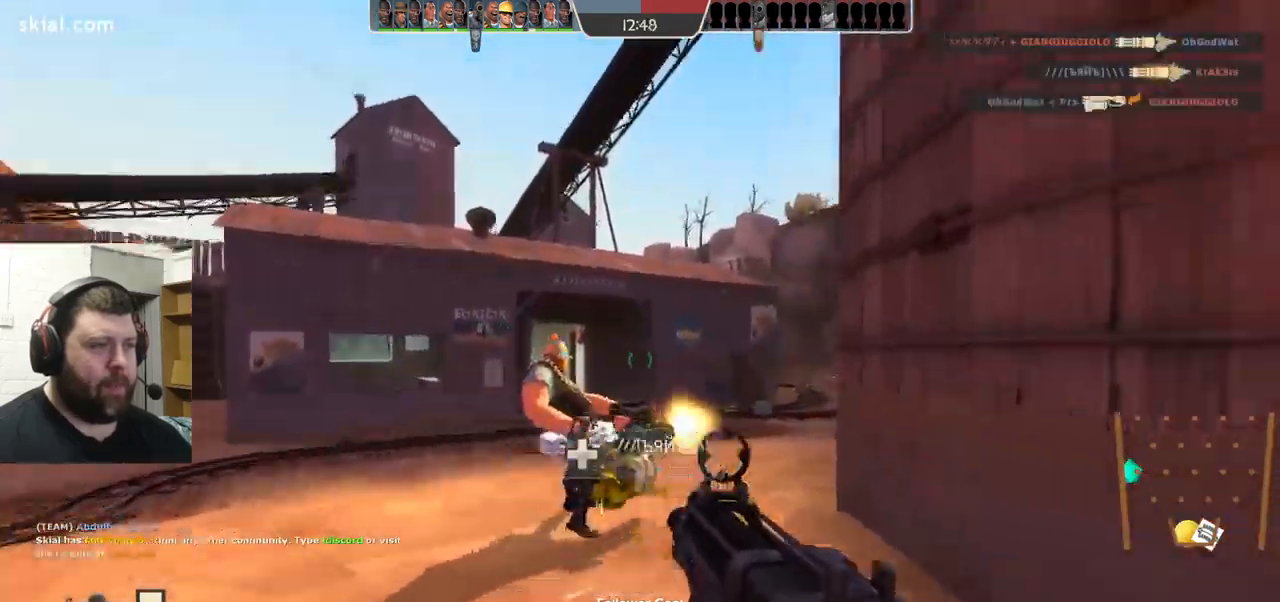
{"buttons": [], "left_stick": "up", "right_stick": "center", "events": [[117, "right_stick", "center"]]}
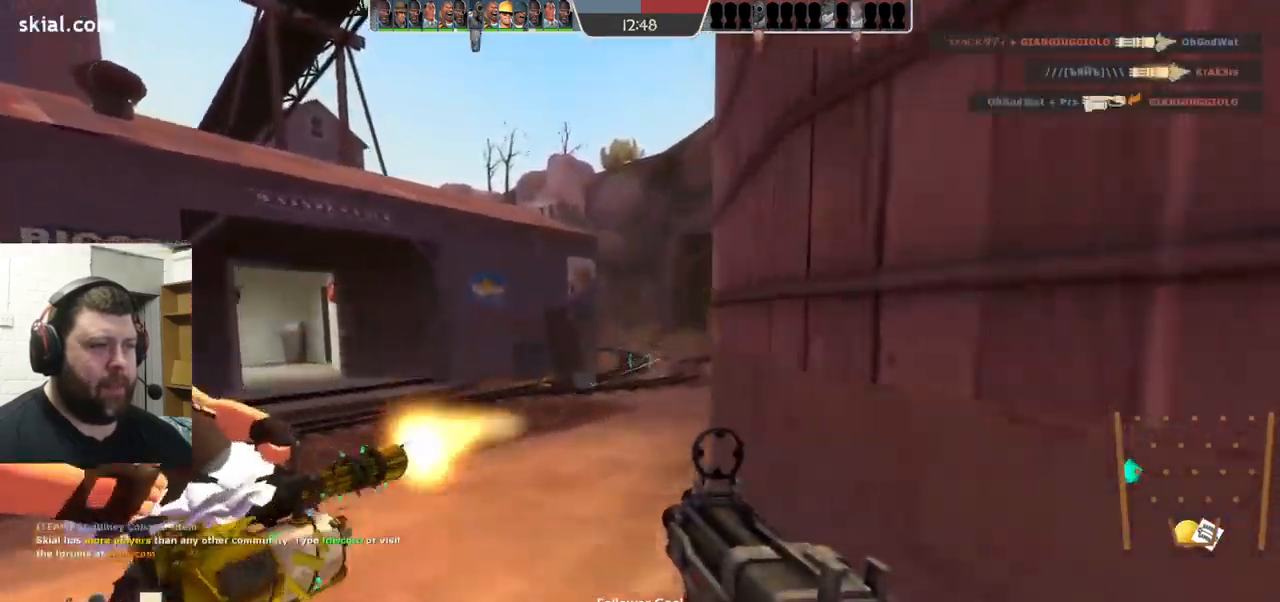
{"buttons": [], "left_stick": "up", "right_stick": "center", "events": []}
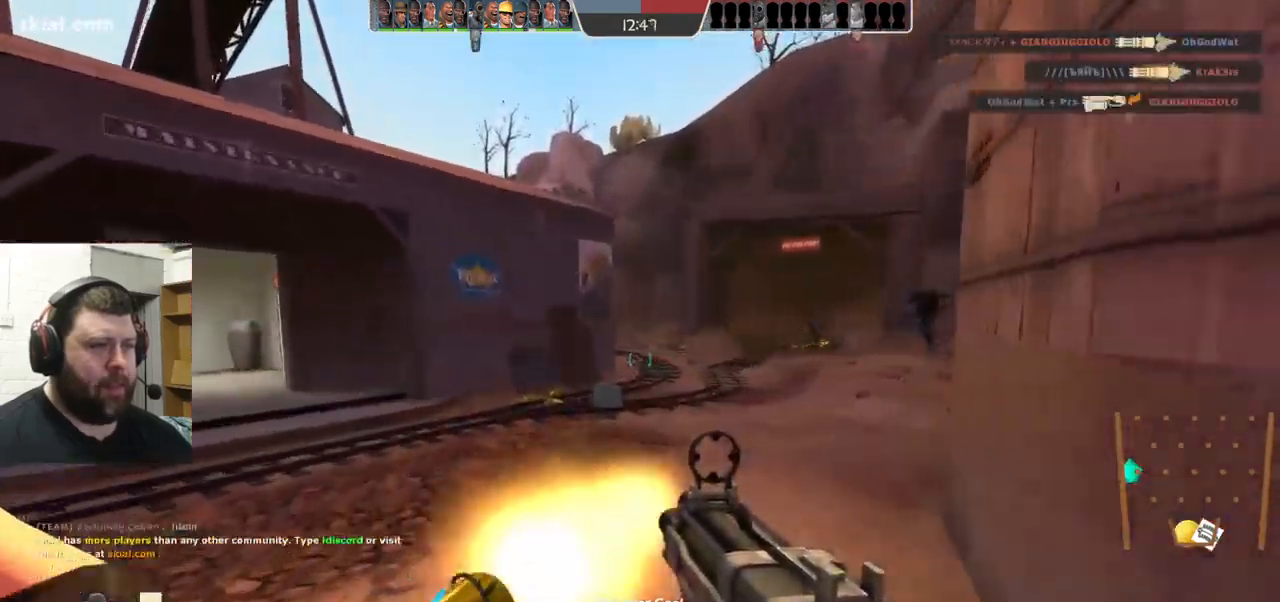
{"buttons": [], "left_stick": "up", "right_stick": "center", "events": []}
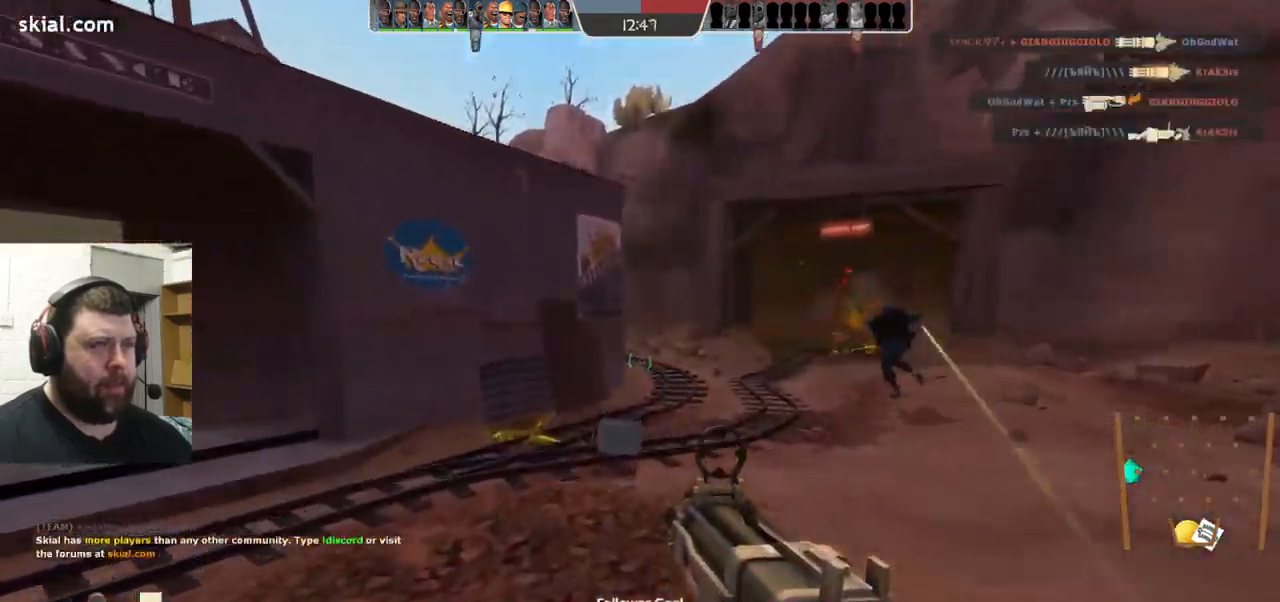
{"buttons": [], "left_stick": "up", "right_stick": "center", "events": []}
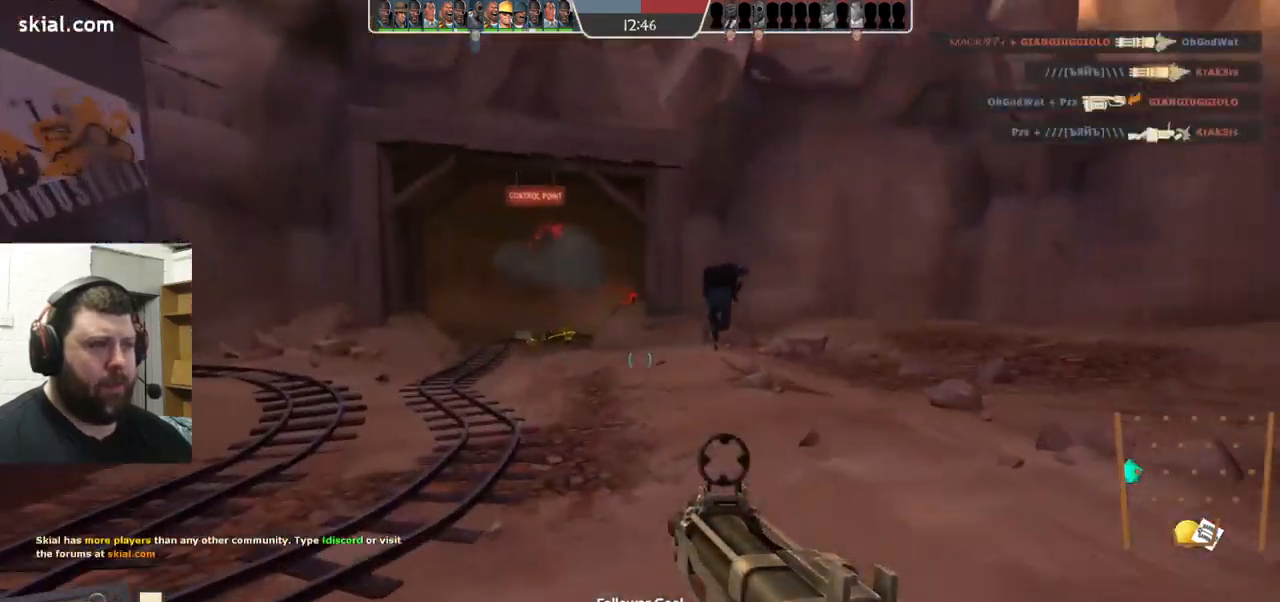
{"buttons": [], "left_stick": "up", "right_stick": "center", "events": []}
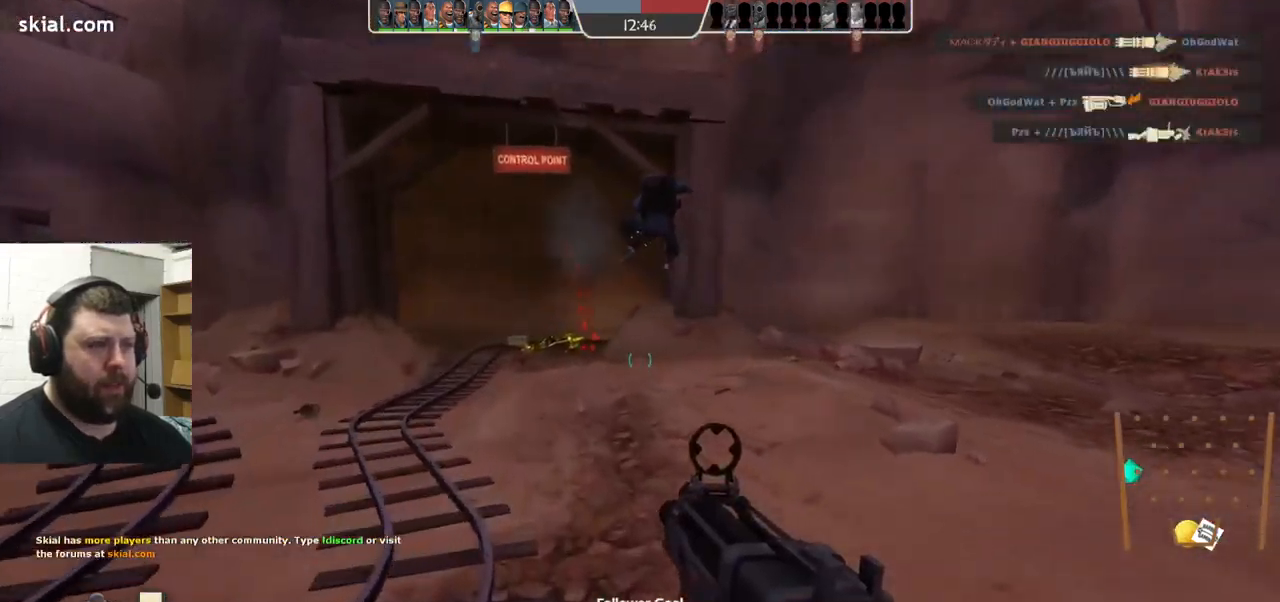
{"buttons": ["SQUARE"], "left_stick": "up-right", "right_stick": "center", "events": [[84, "right_stick", "left"], [217, "left_stick", "up-right"], [217, "right_stick", "center"], [401, "SQUARE", "down"]]}
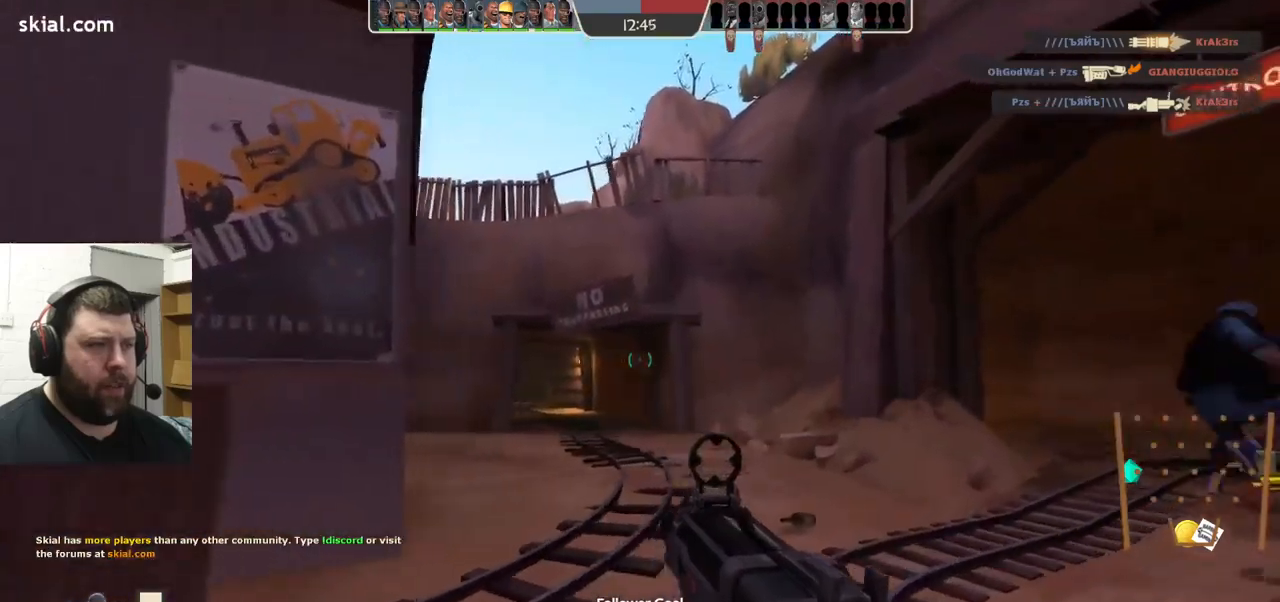
{"buttons": [], "left_stick": "up", "right_stick": "center", "events": [[17, "SQUARE", "up"], [300, "left_stick", "up"], [300, "right_stick", "up-right"], [450, "right_stick", "center"]]}
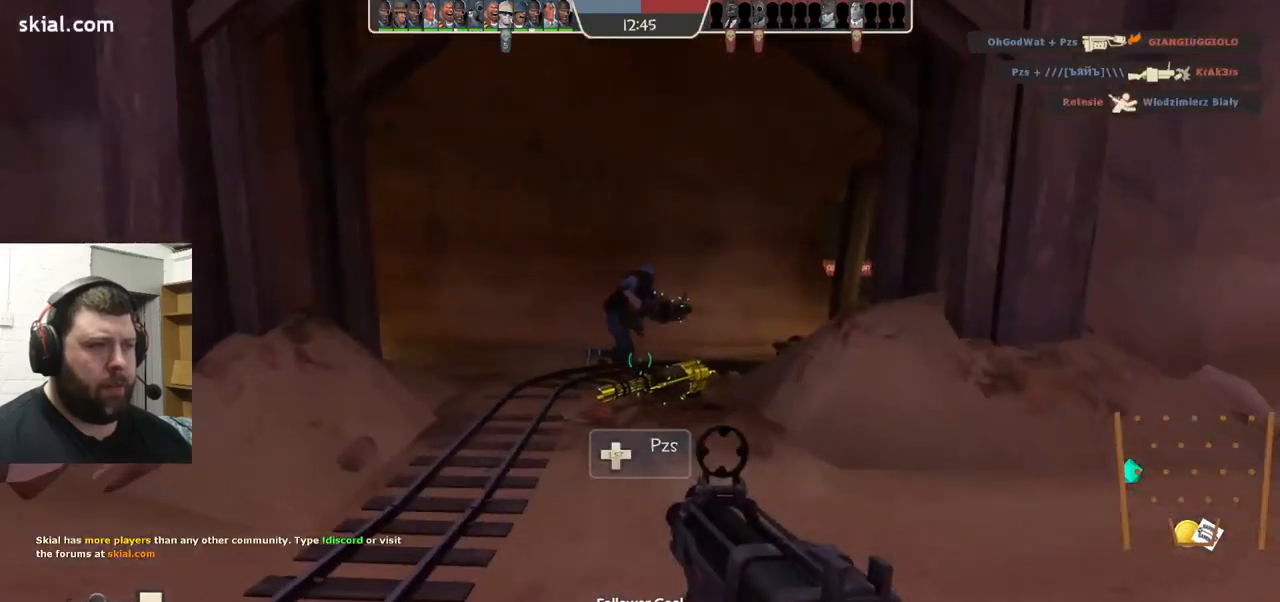
{"buttons": [], "left_stick": "up-left", "right_stick": "right", "events": [[200, "right_stick", "right"], [350, "right_stick", "center"], [367, "left_stick", "up-left"], [500, "right_stick", "right"]]}
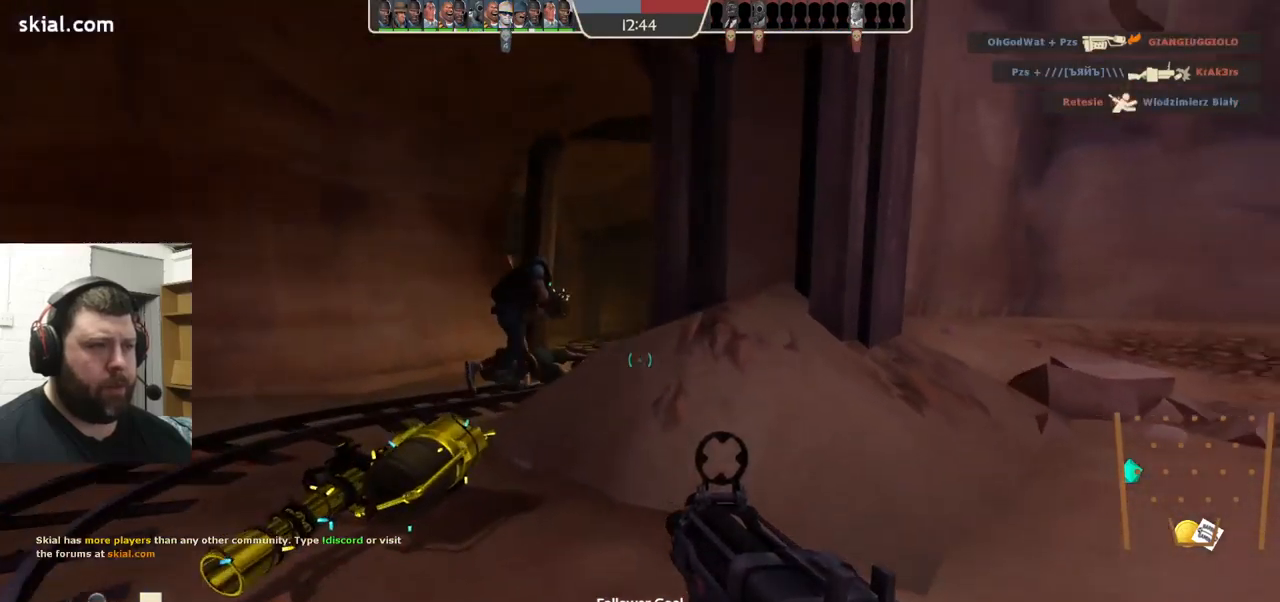
{"buttons": [], "left_stick": "down-left", "right_stick": "center", "events": [[217, "left_stick", "down-left"], [317, "right_stick", "center"]]}
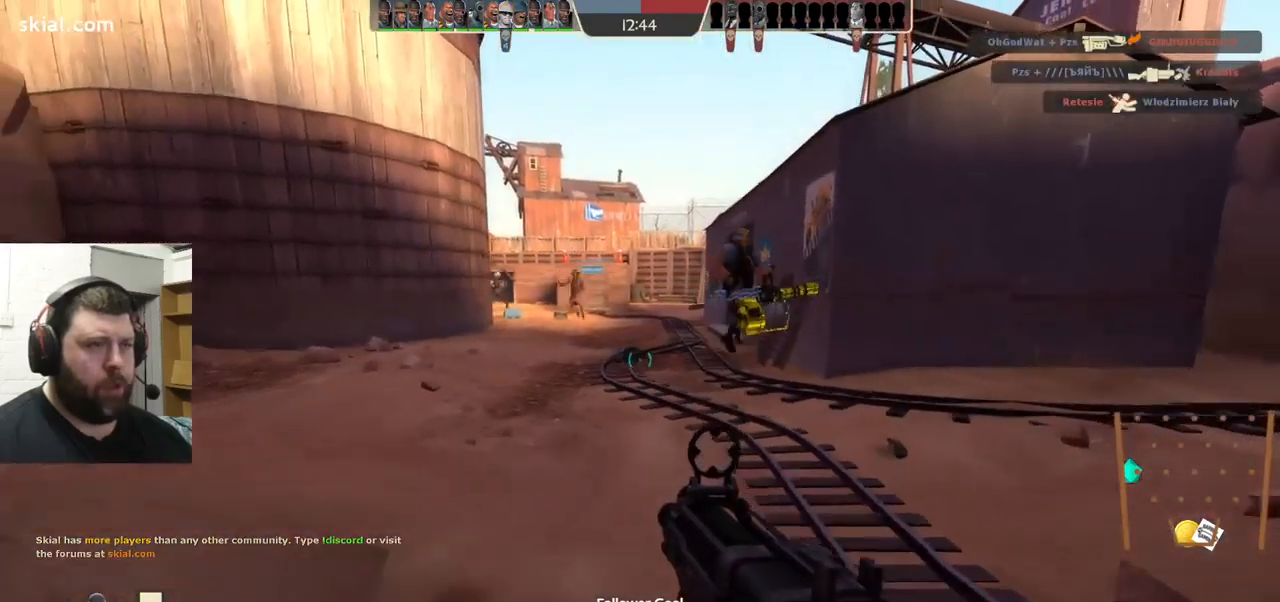
{"buttons": ["R2"], "left_stick": "down", "right_stick": "center", "events": [[117, "right_stick", "right"], [200, "right_stick", "center"], [450, "R2", "down"], [467, "left_stick", "down"]]}
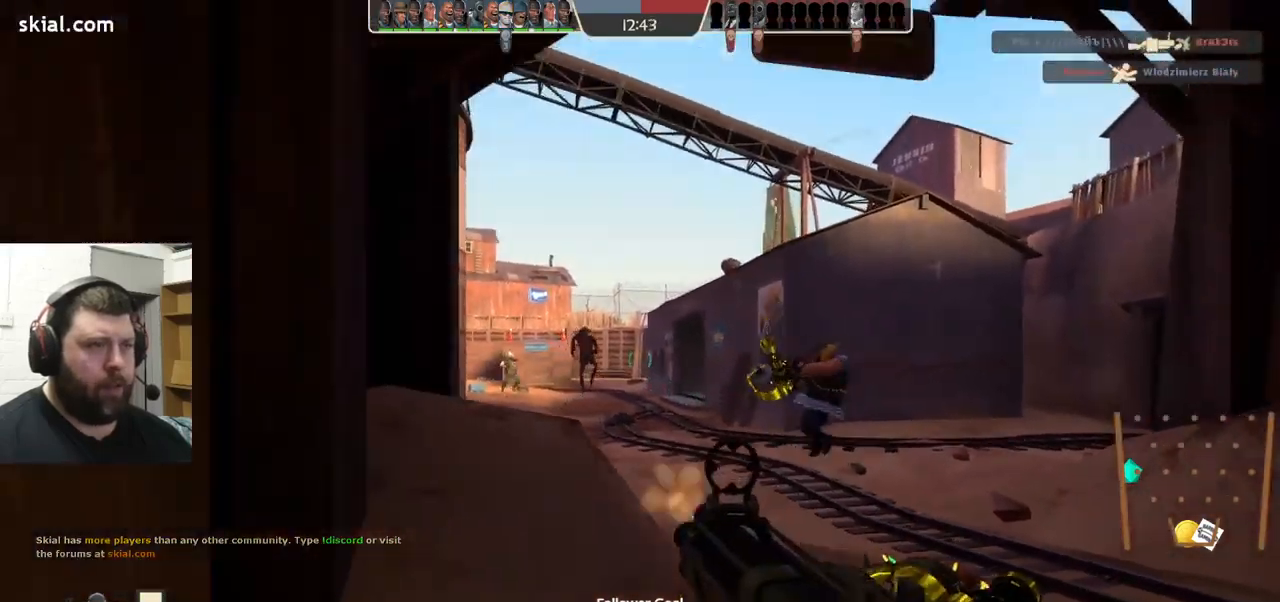
{"buttons": [], "left_stick": "up-right", "right_stick": "center", "events": [[167, "R2", "up"], [217, "left_stick", "center"], [267, "left_stick", "up-right"]]}